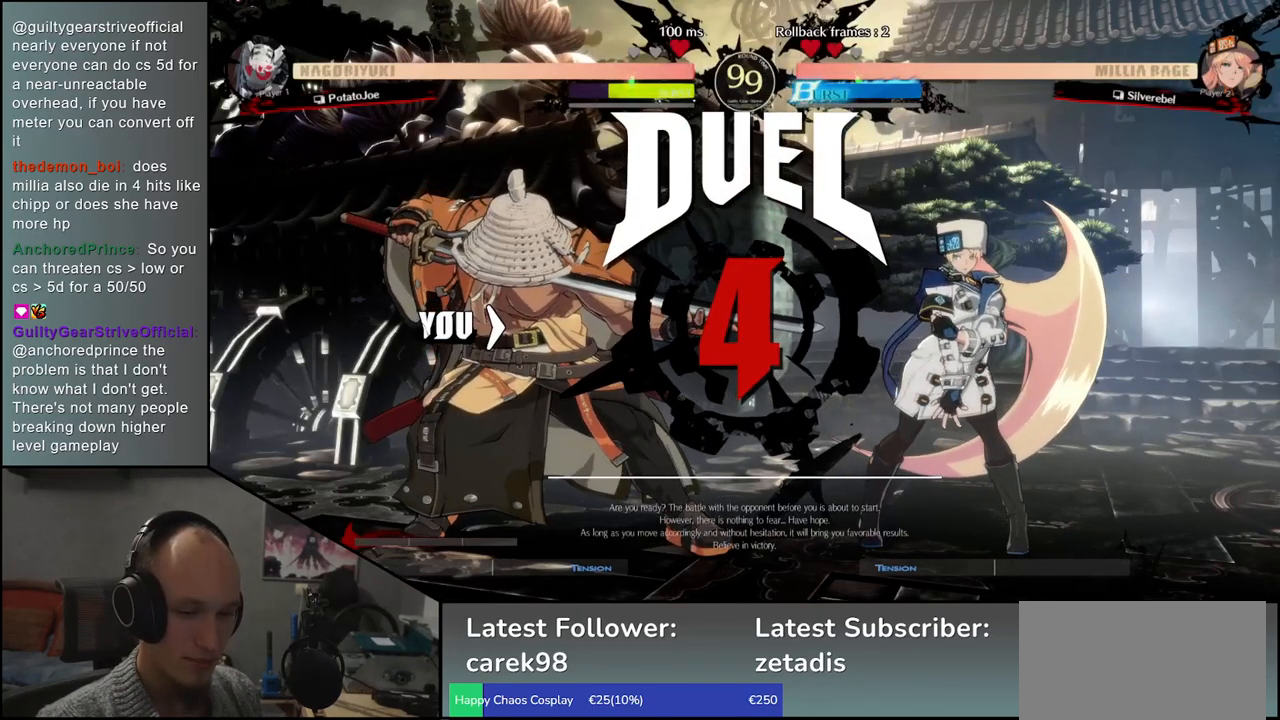
Gameplay with a controller (arcade stick); each line is a JSON object with the inputs held at the frame after it. "events" lists button and stick changes between this image and that frame as [ms after this image, input, new state], when the widget could be followed in between. Not read: L3 R3 other_buttons.
{"buttons": [], "left_stick": "left", "events": [[200, "left_stick", "left"]]}
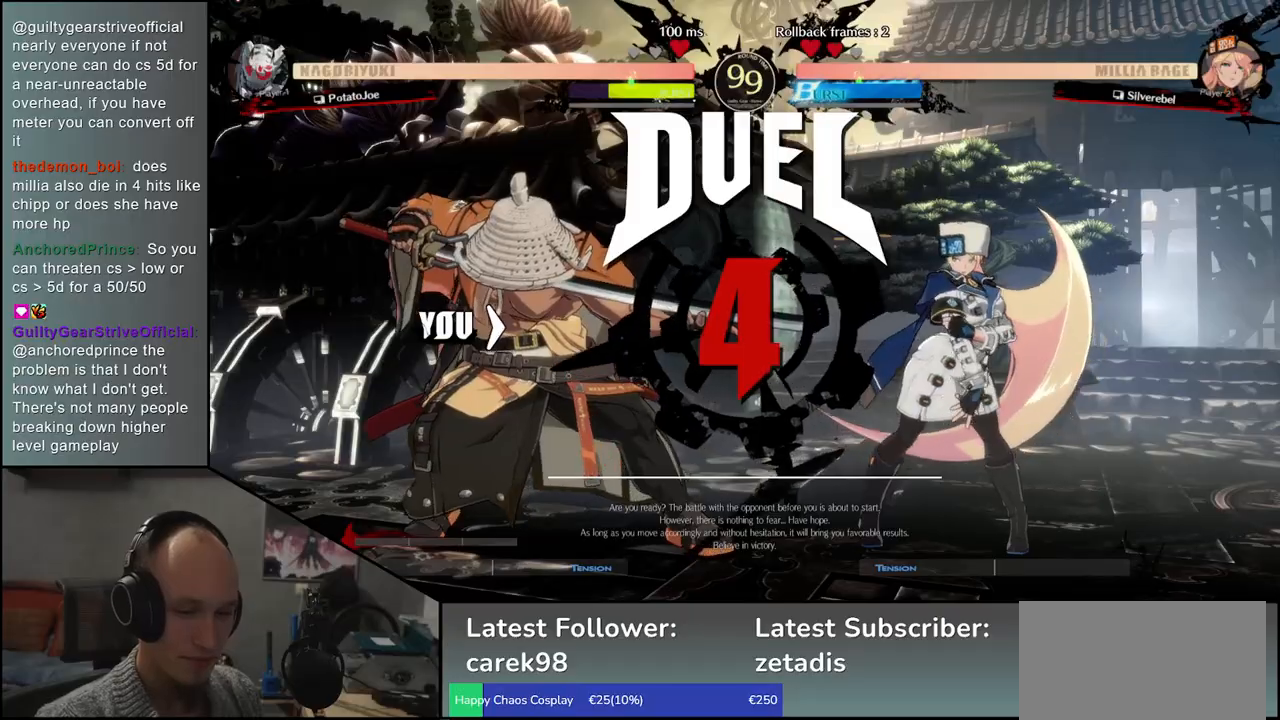
{"buttons": [], "left_stick": "left", "events": []}
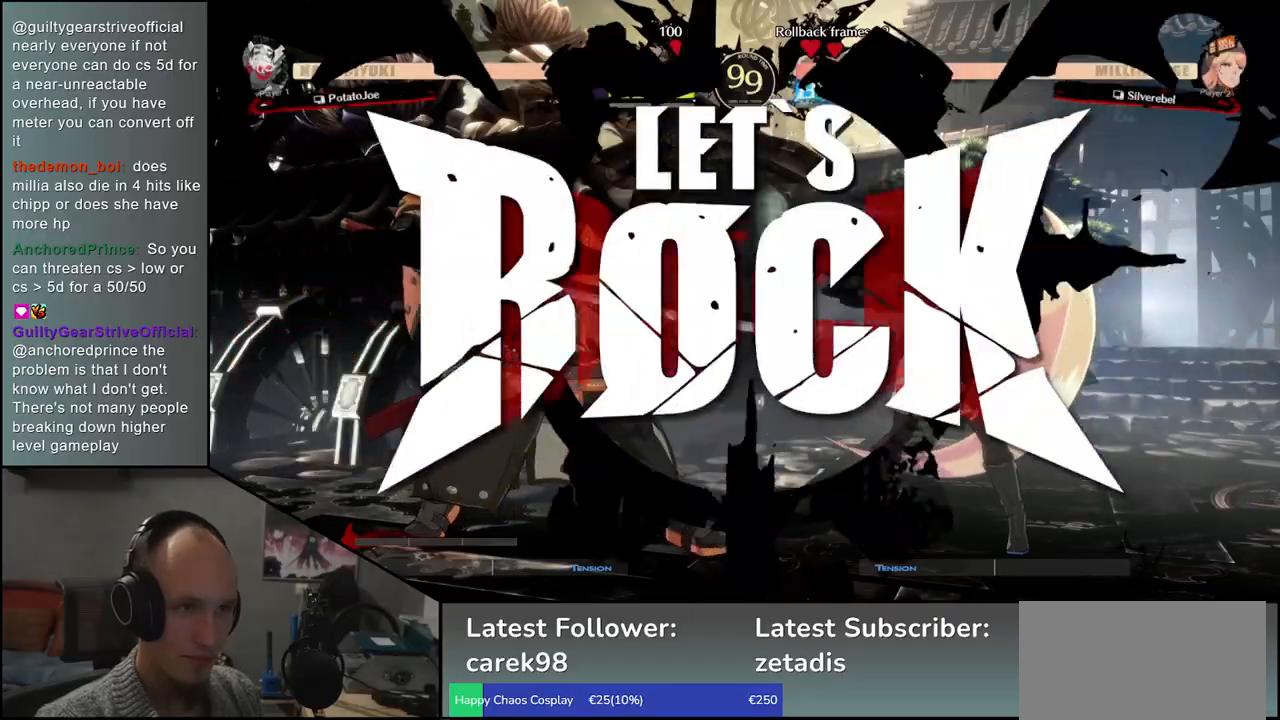
{"buttons": [], "left_stick": "right", "events": [[350, "left_stick", "right"]]}
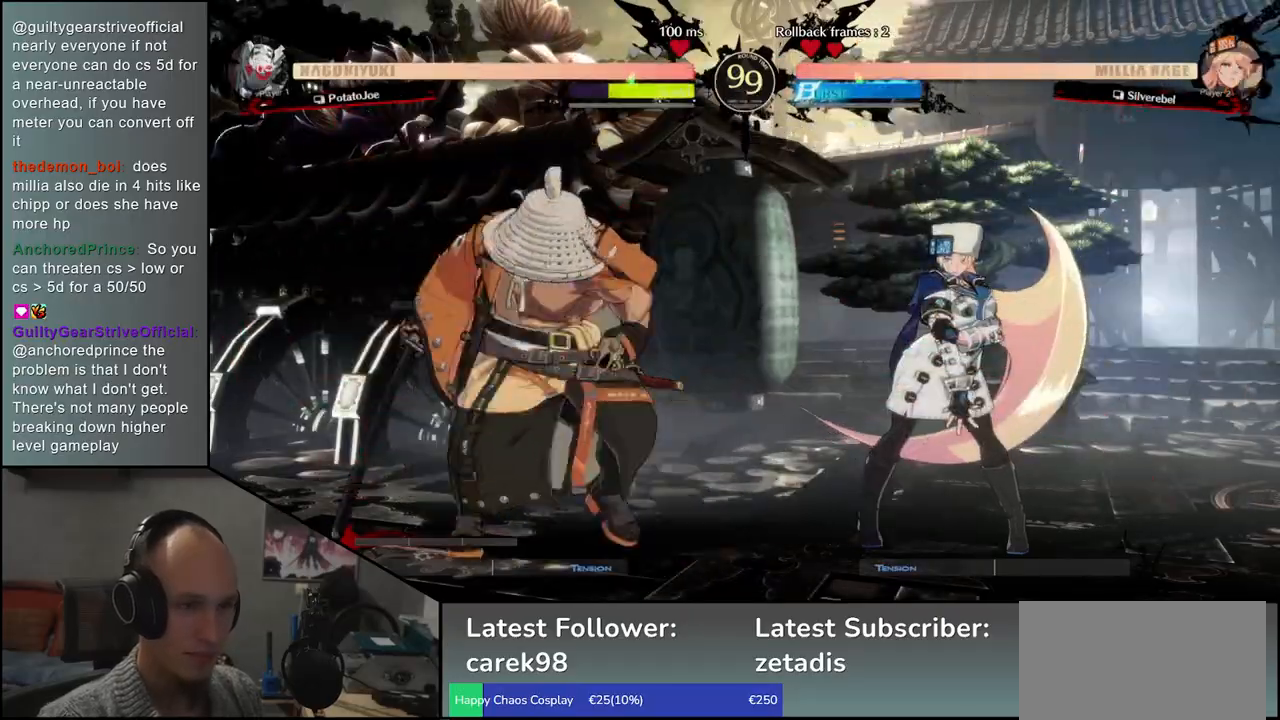
{"buttons": [], "left_stick": "left", "events": [[33, "left_stick", "down"], [117, "left_stick", "right"], [183, "SQUARE", "down"], [183, "left_stick", "down"], [250, "left_stick", "center"], [267, "SQUARE", "up"], [417, "left_stick", "left"]]}
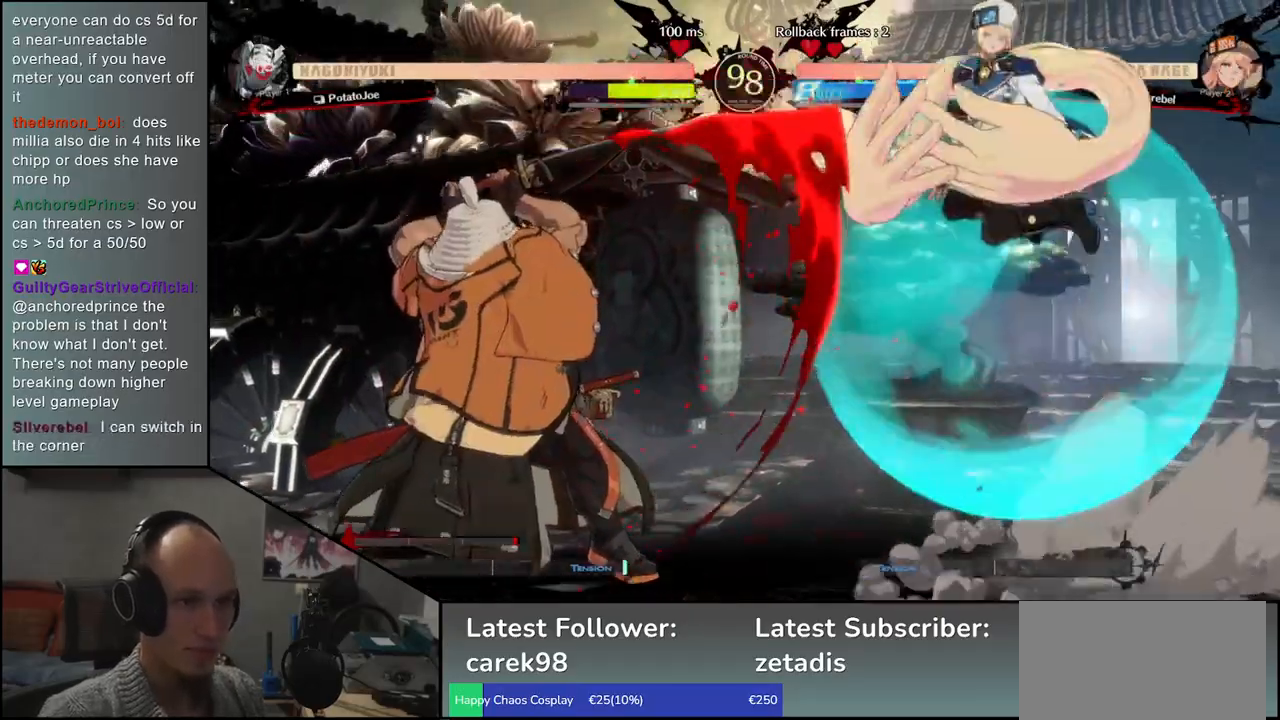
{"buttons": [], "left_stick": "left", "events": []}
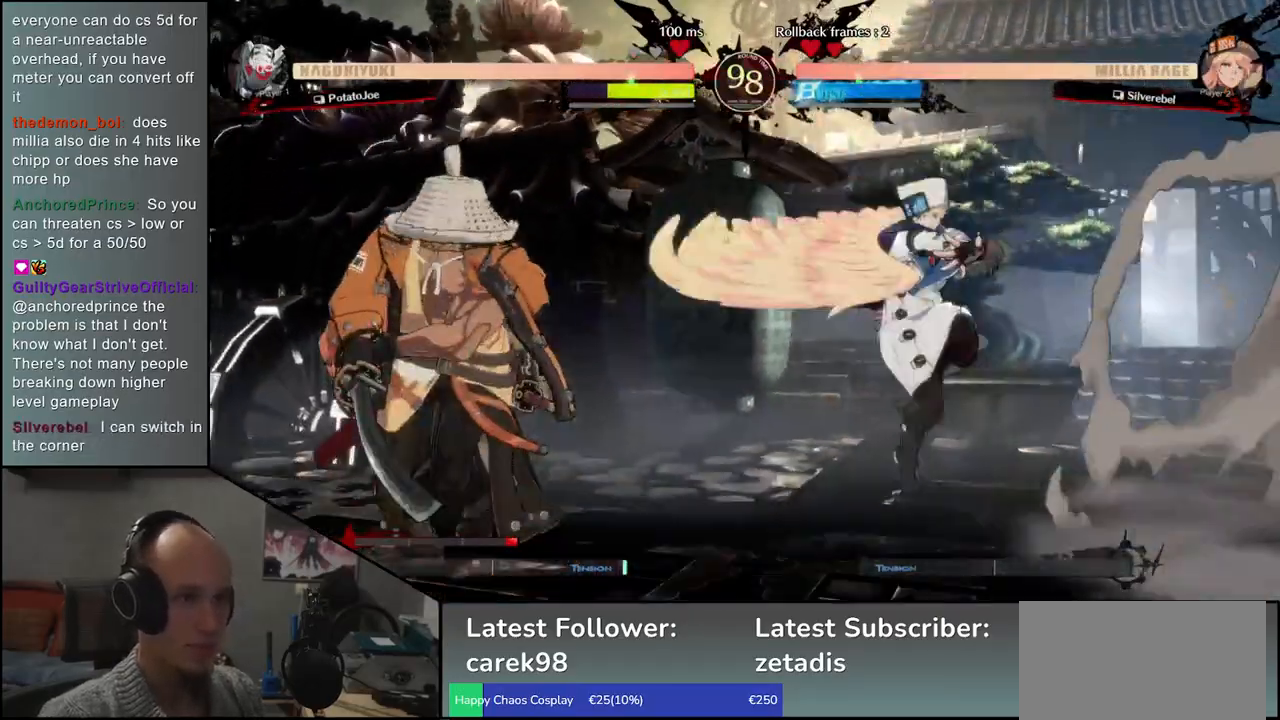
{"buttons": [], "left_stick": "down-right", "events": [[450, "left_stick", "down-right"]]}
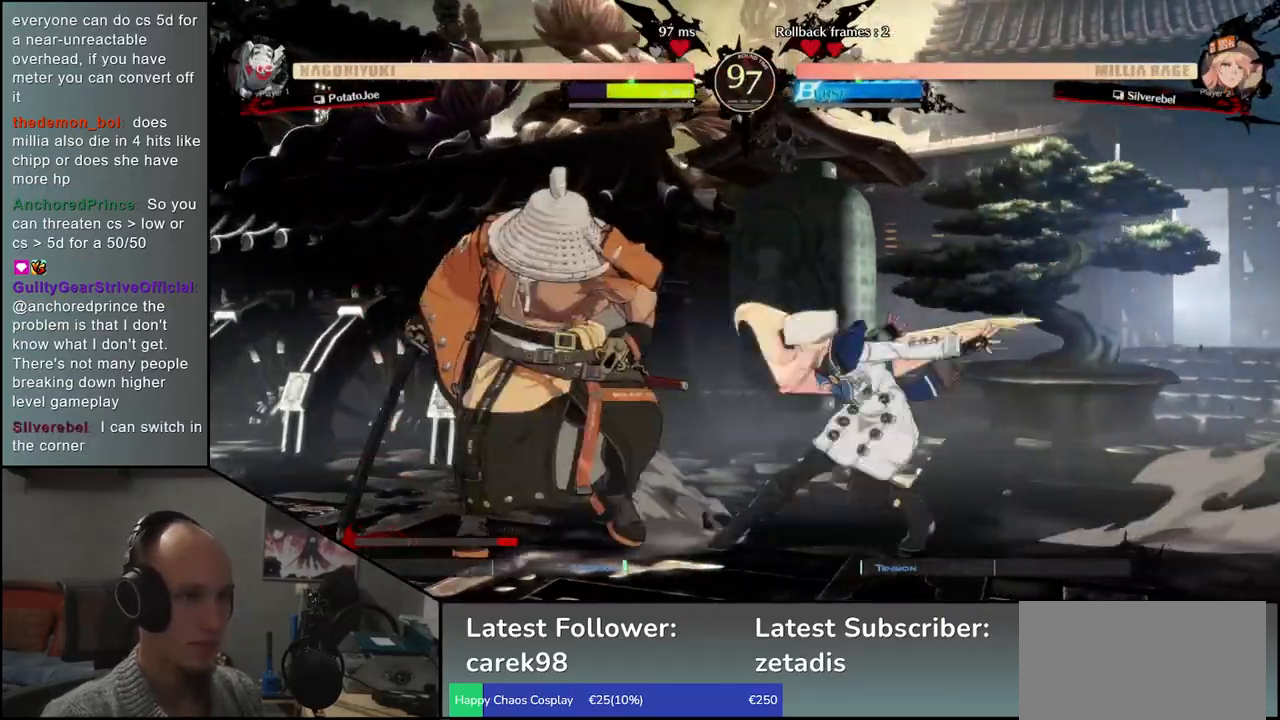
{"buttons": [], "left_stick": "left", "events": [[67, "left_stick", "down-left"], [83, "SQUARE", "down"], [150, "left_stick", "right"], [167, "SQUARE", "up"], [200, "left_stick", "down"], [250, "SQUARE", "down"], [267, "left_stick", "center"], [283, "SQUARE", "up"], [367, "left_stick", "left"]]}
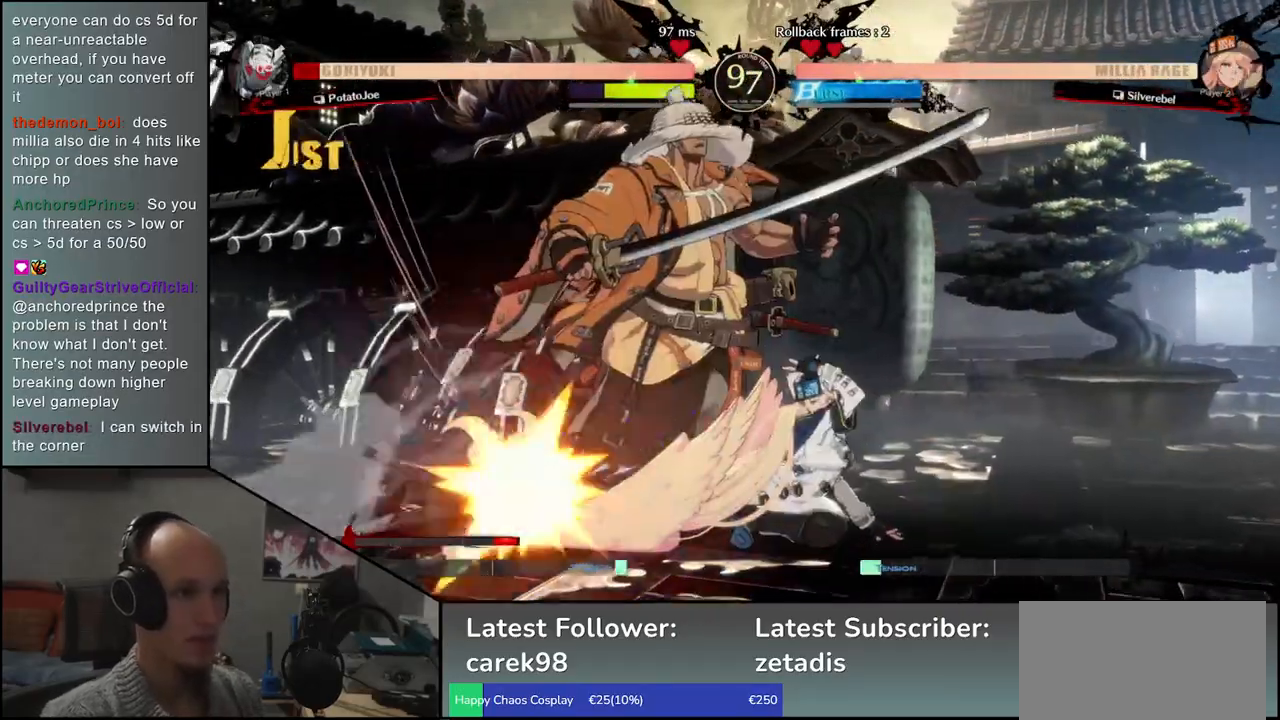
{"buttons": [], "left_stick": "down-left", "events": [[117, "left_stick", "down-left"]]}
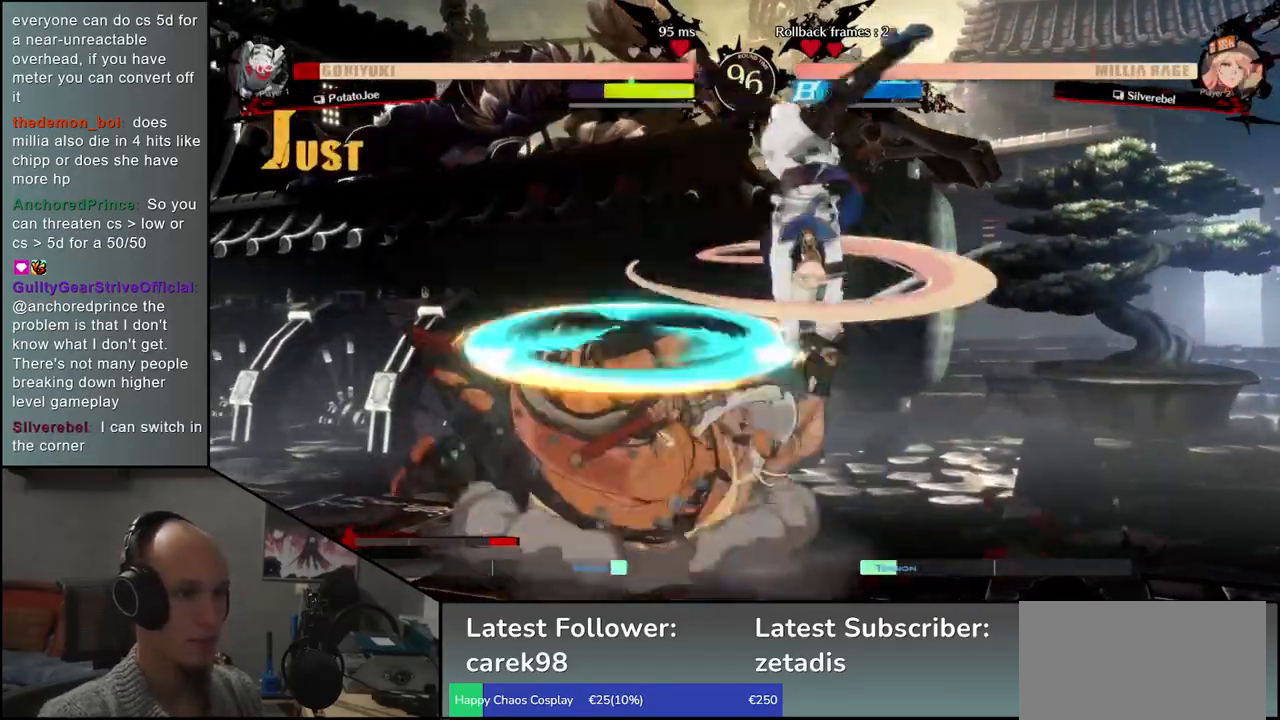
{"buttons": [], "left_stick": "left", "events": [[400, "left_stick", "left"]]}
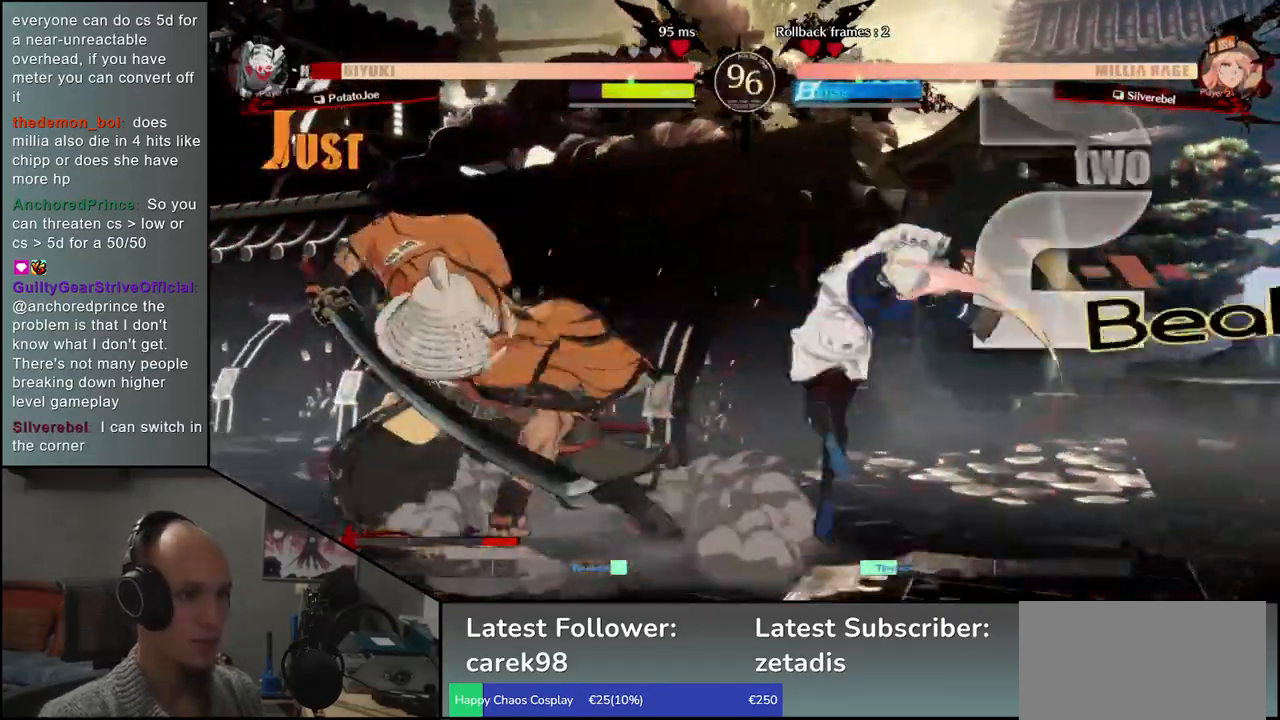
{"buttons": [], "left_stick": "left", "events": []}
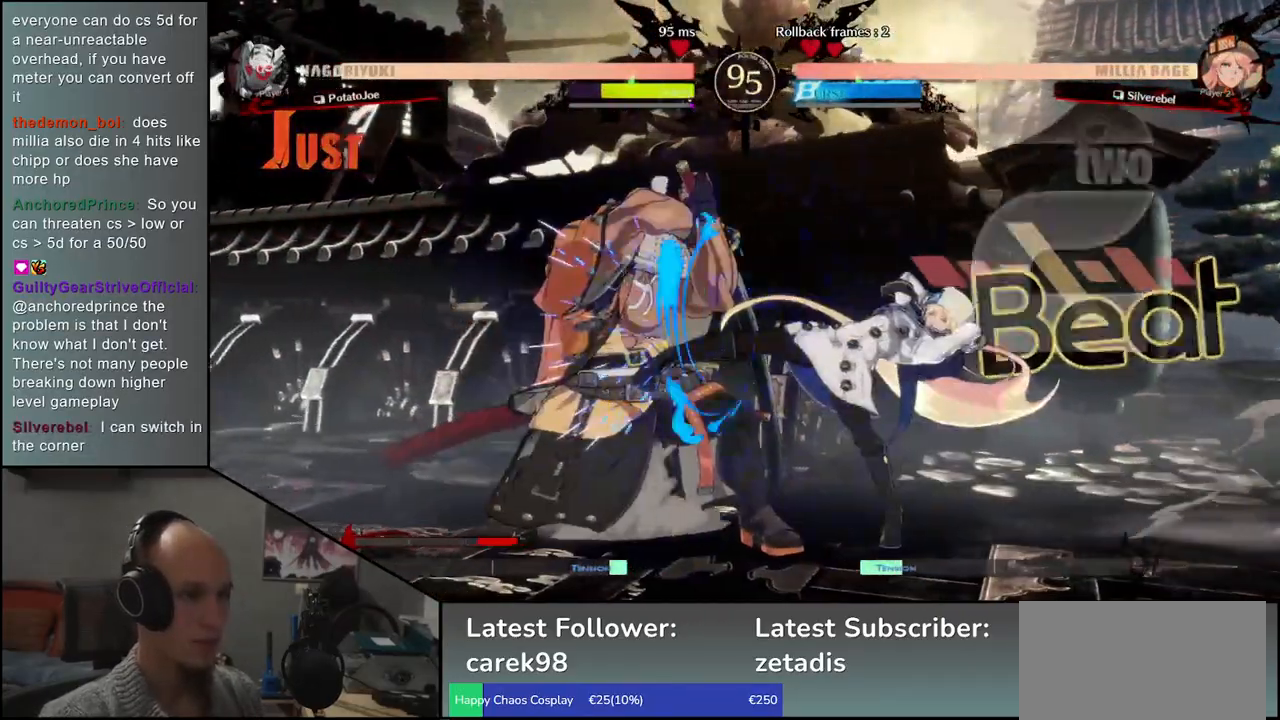
{"buttons": [], "left_stick": "down-left", "events": [[83, "left_stick", "down-left"]]}
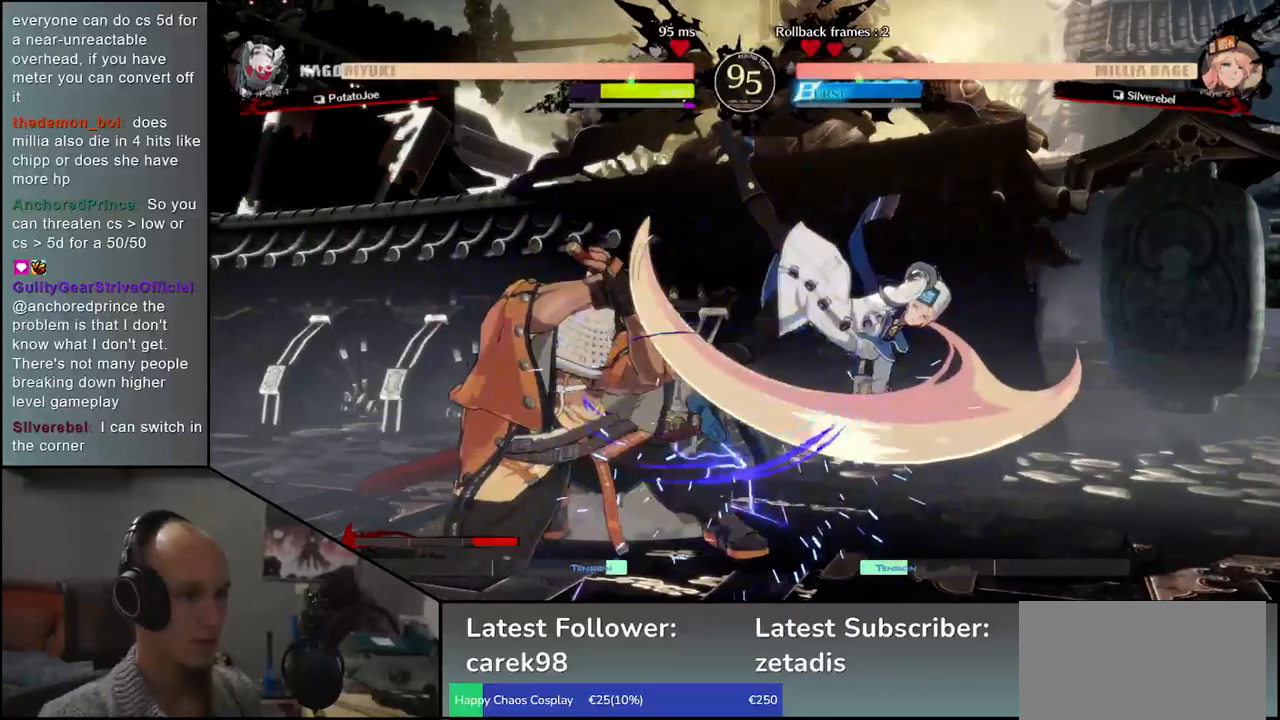
{"buttons": [], "left_stick": "down-left", "events": [[100, "left_stick", "center"], [183, "left_stick", "left"], [300, "left_stick", "down-left"]]}
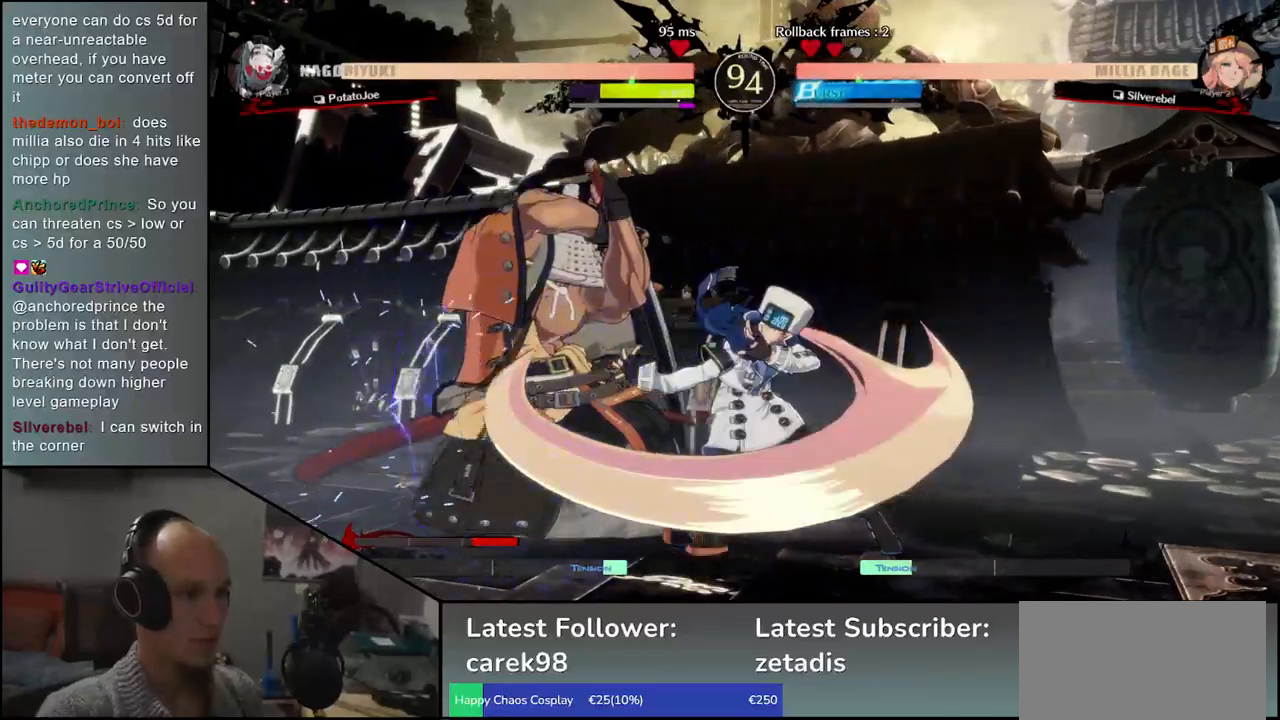
{"buttons": [], "left_stick": "down-left", "events": [[117, "left_stick", "center"], [183, "left_stick", "left"], [283, "left_stick", "down-left"]]}
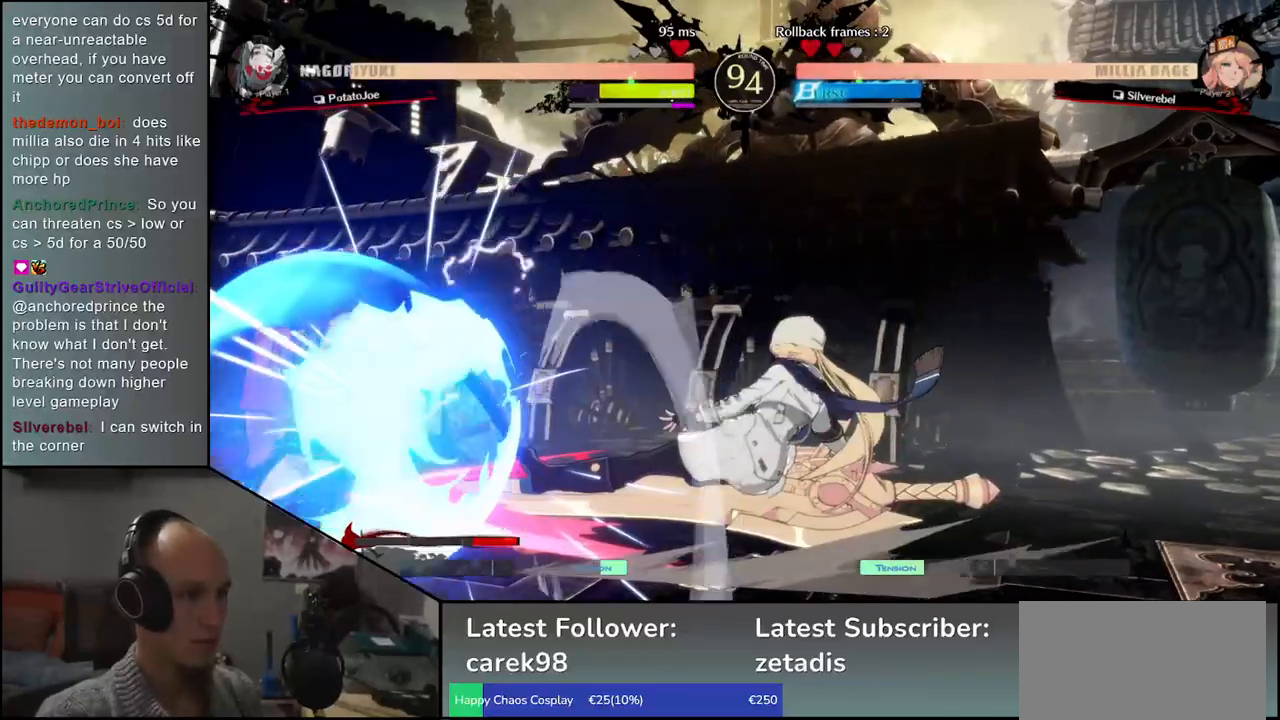
{"buttons": [], "left_stick": "down-left", "events": []}
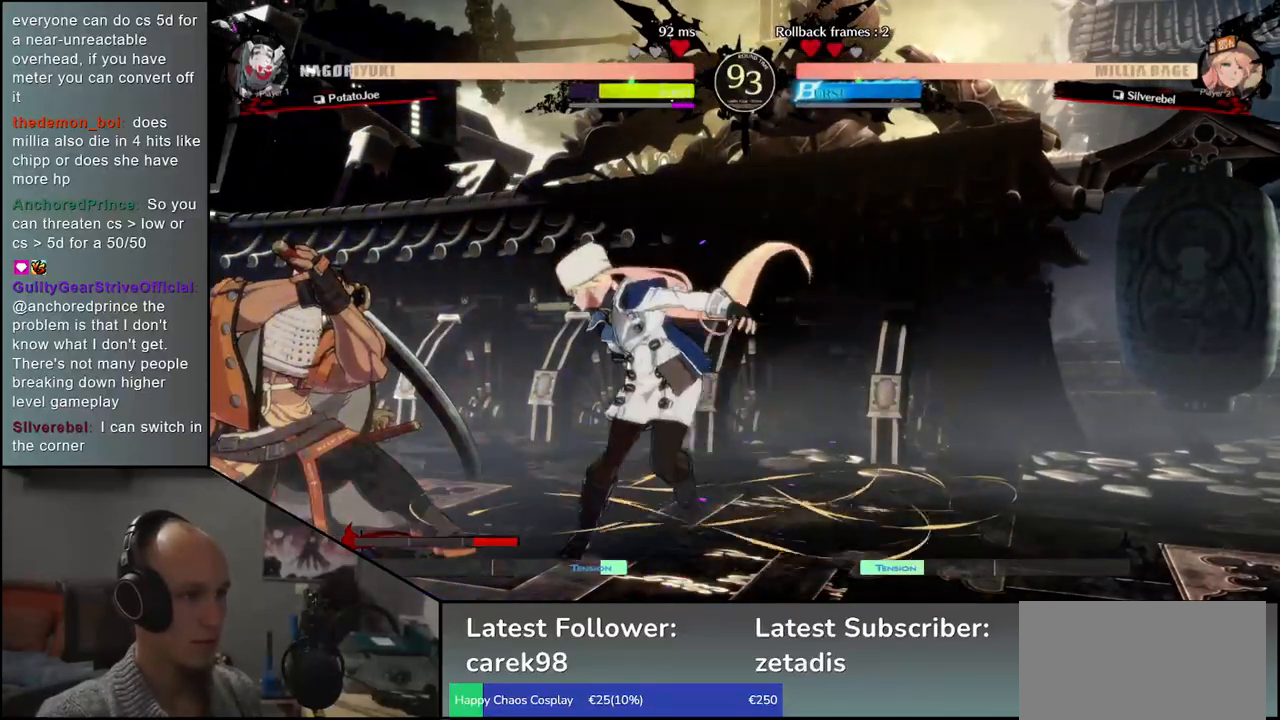
{"buttons": [], "left_stick": "down-left", "events": [[33, "left_stick", "center"], [100, "left_stick", "down-left"]]}
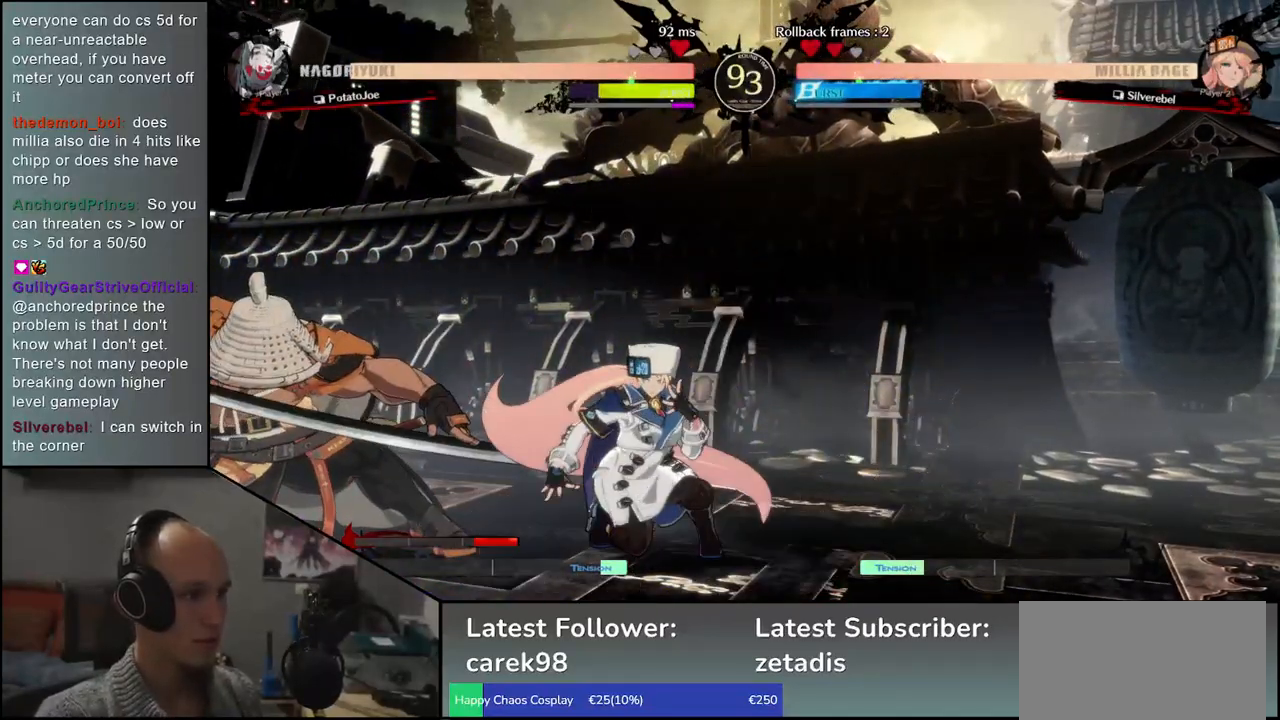
{"buttons": [], "left_stick": "down-left", "events": [[317, "left_stick", "up"], [400, "left_stick", "left"], [450, "left_stick", "down-left"]]}
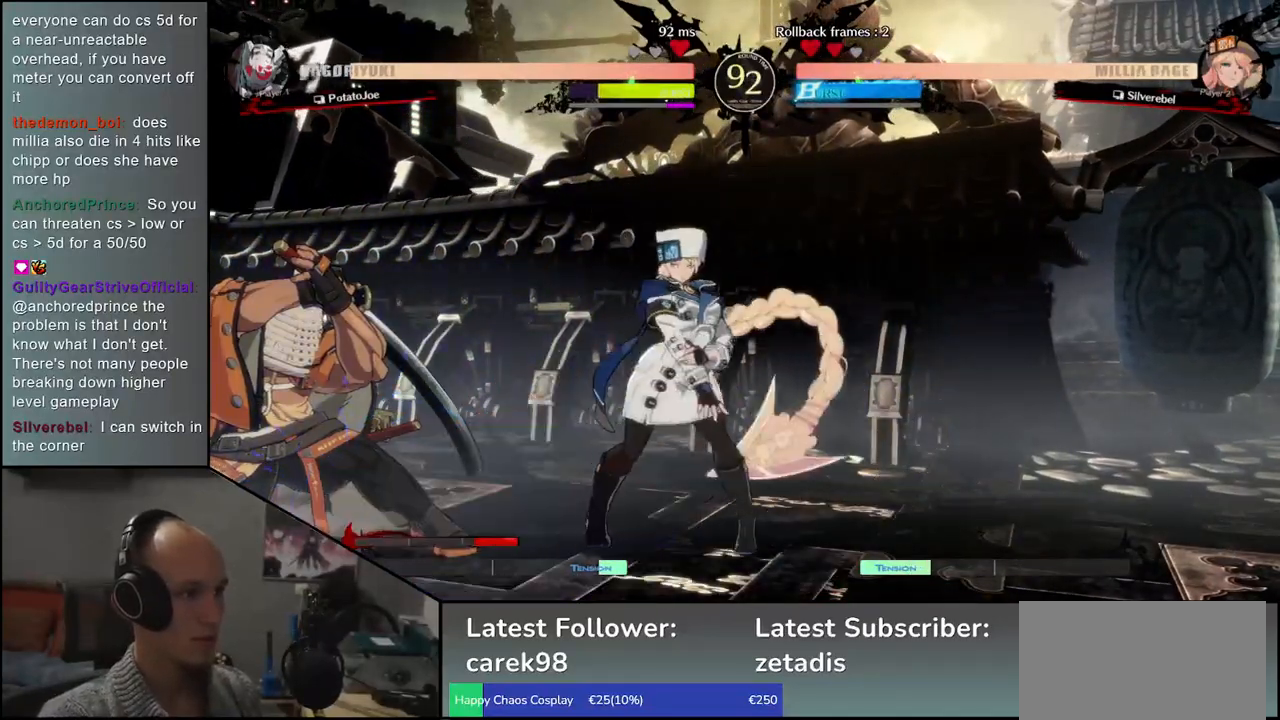
{"buttons": [], "left_stick": "down-left", "events": [[350, "left_stick", "up-left"], [483, "left_stick", "down-left"]]}
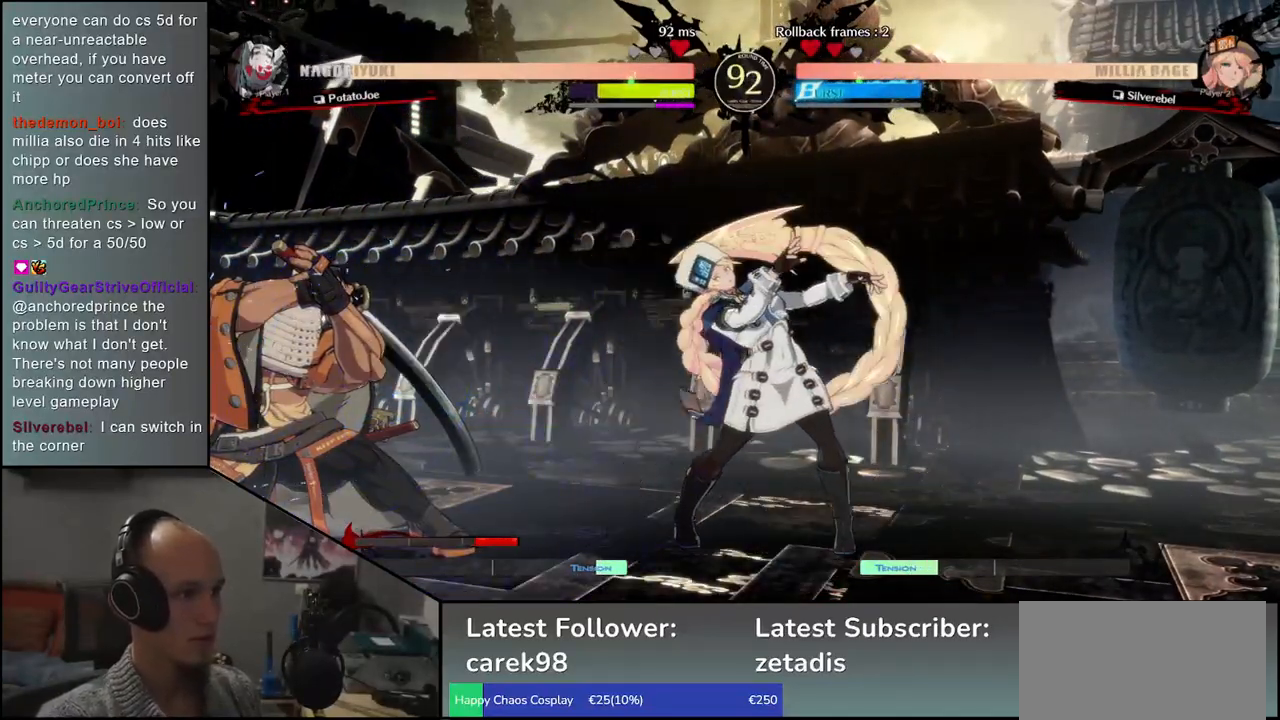
{"buttons": [], "left_stick": "down-left", "events": [[300, "left_stick", "up-left"], [450, "left_stick", "down-left"]]}
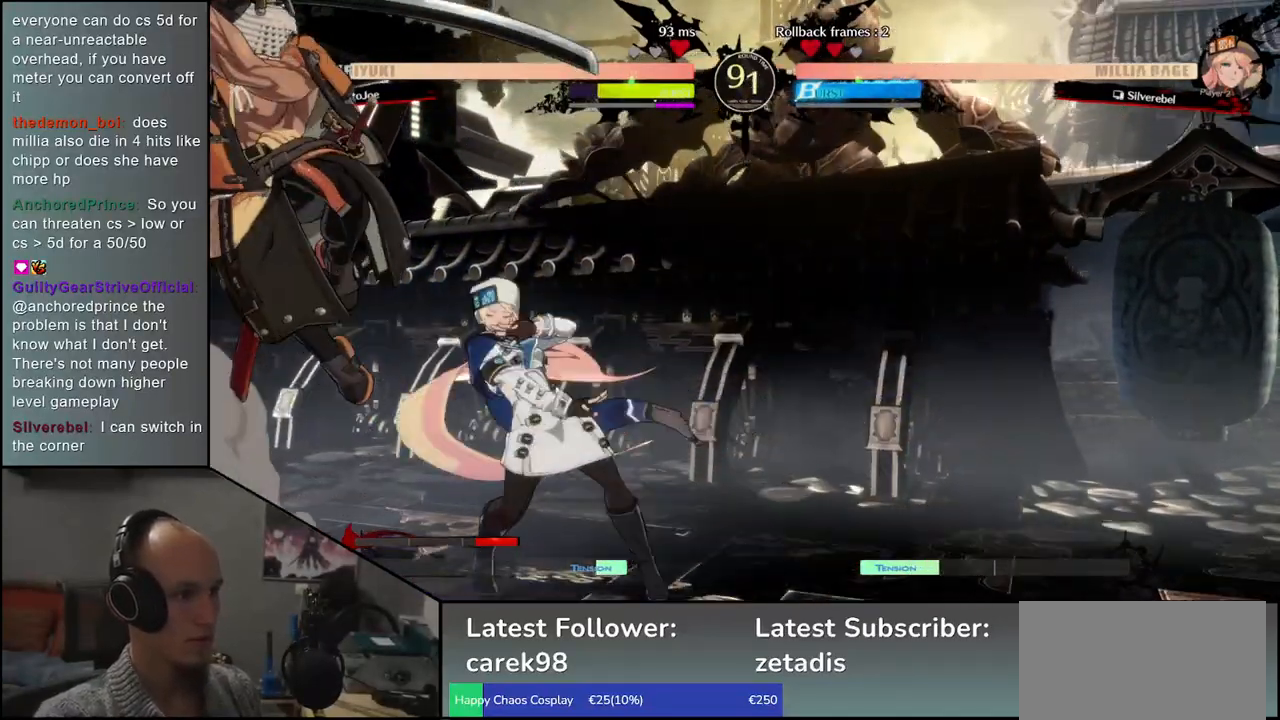
{"buttons": [], "left_stick": "center", "events": [[100, "left_stick", "center"], [200, "TRIANGLE", "down"], [283, "TRIANGLE", "up"], [417, "TRIANGLE", "down"], [500, "TRIANGLE", "up"]]}
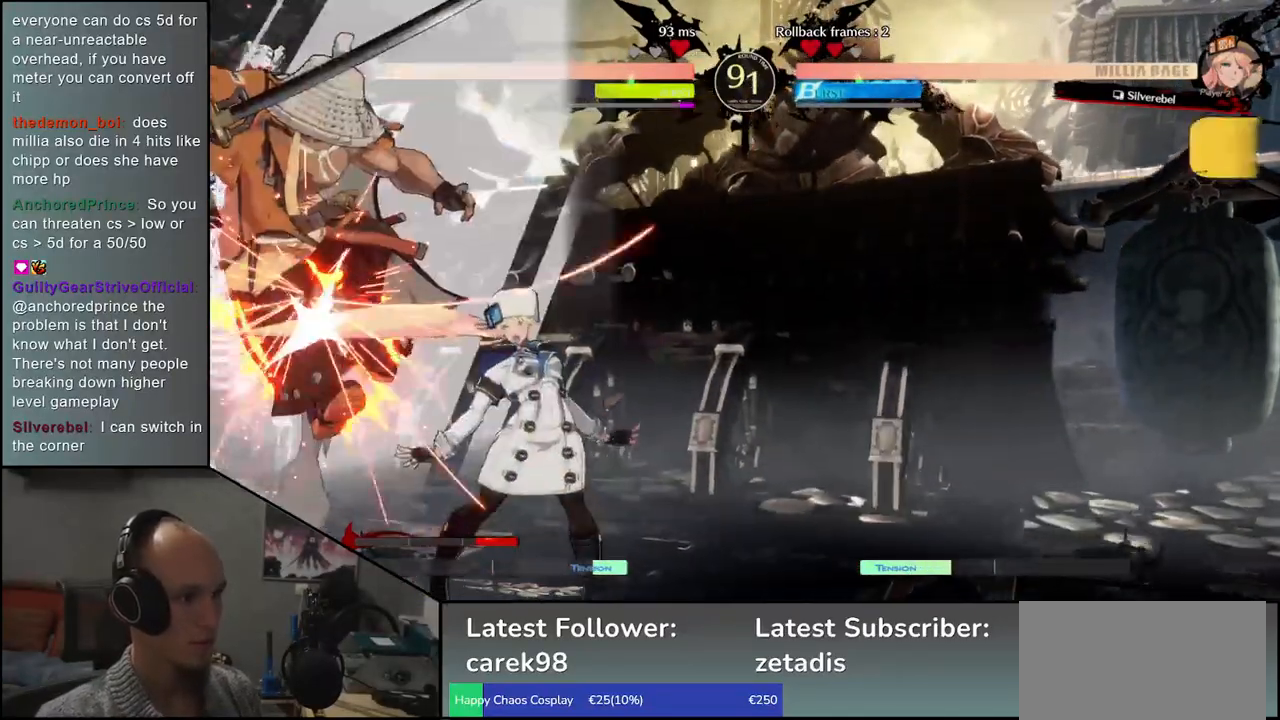
{"buttons": [], "left_stick": "left", "events": [[100, "TRIANGLE", "down"], [183, "TRIANGLE", "up"], [300, "TRIANGLE", "down"], [400, "TRIANGLE", "up"], [400, "left_stick", "left"]]}
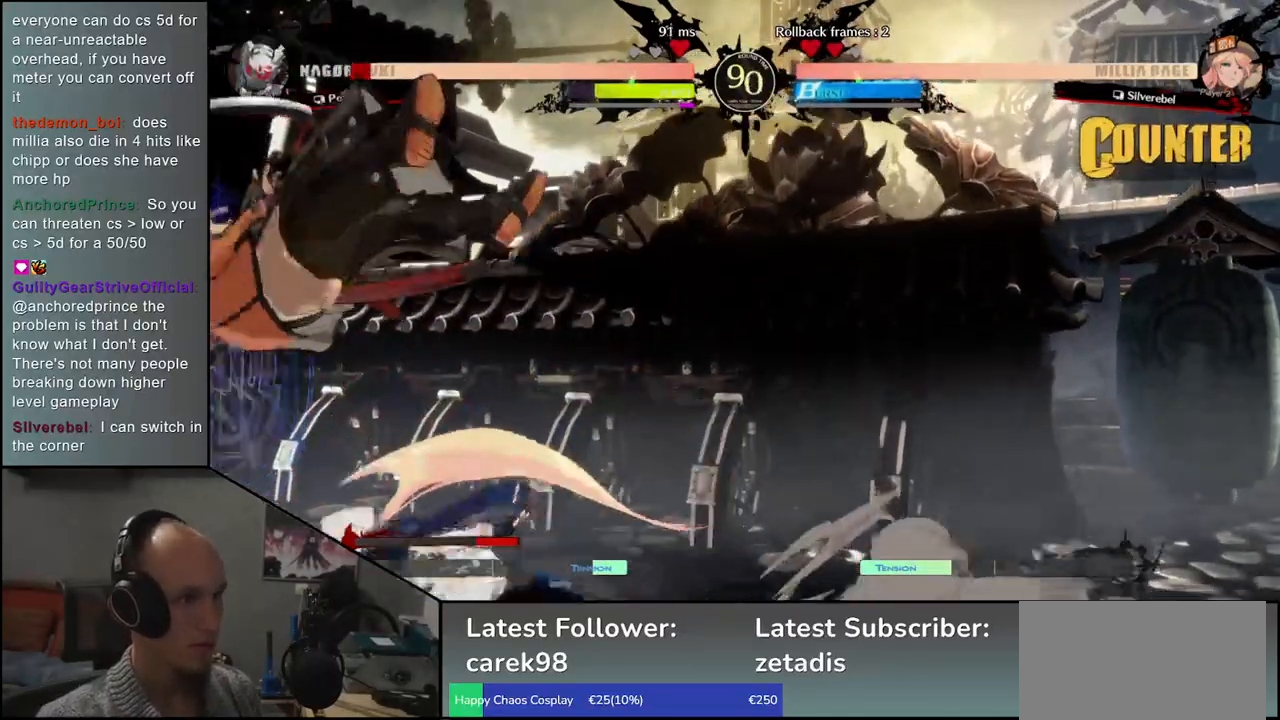
{"buttons": [], "left_stick": "down-left", "events": [[17, "left_stick", "down-left"]]}
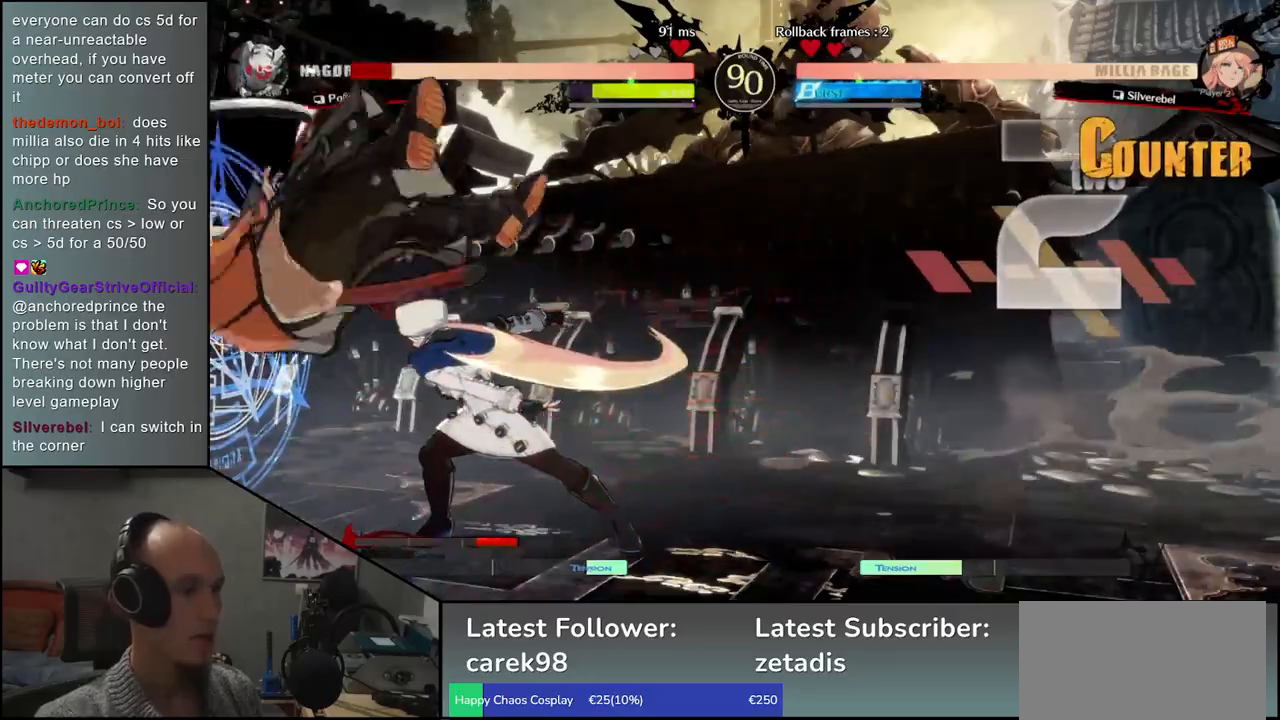
{"buttons": [], "left_stick": "left", "events": [[400, "left_stick", "left"]]}
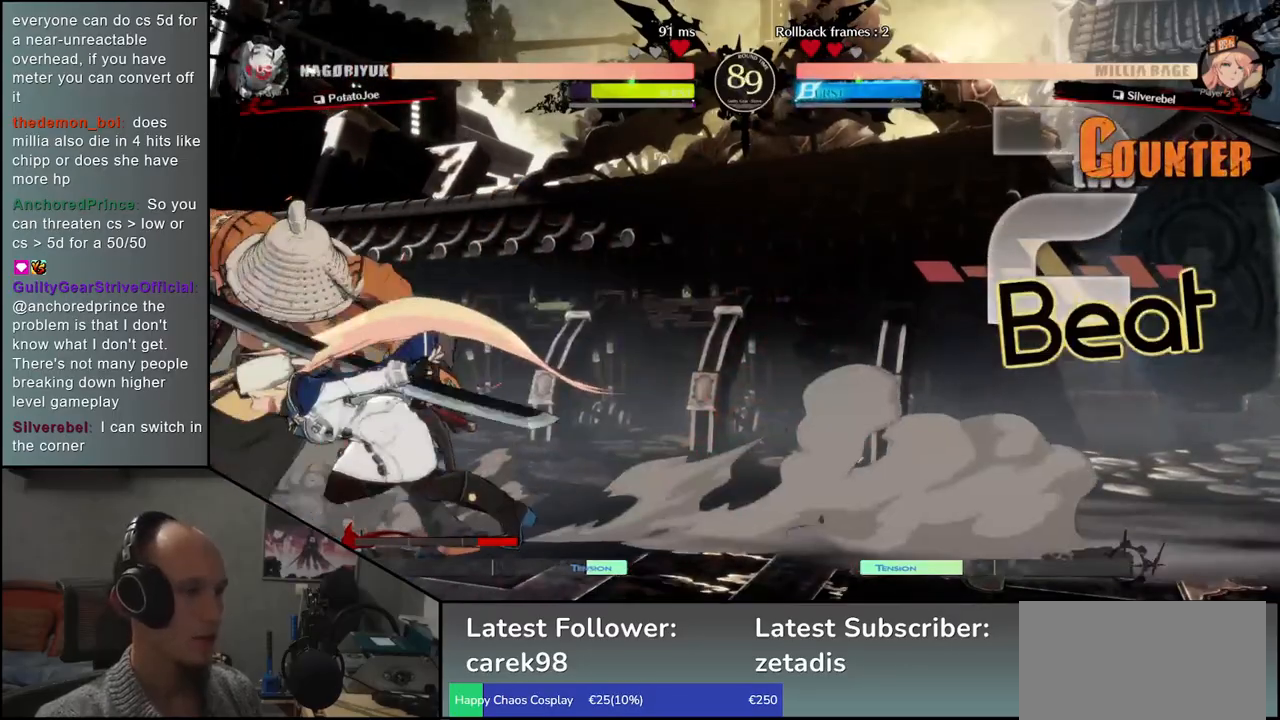
{"buttons": [], "left_stick": "center", "events": [[233, "left_stick", "down"], [350, "L1", "down"], [350, "left_stick", "left"], [433, "L1", "up"], [483, "left_stick", "center"]]}
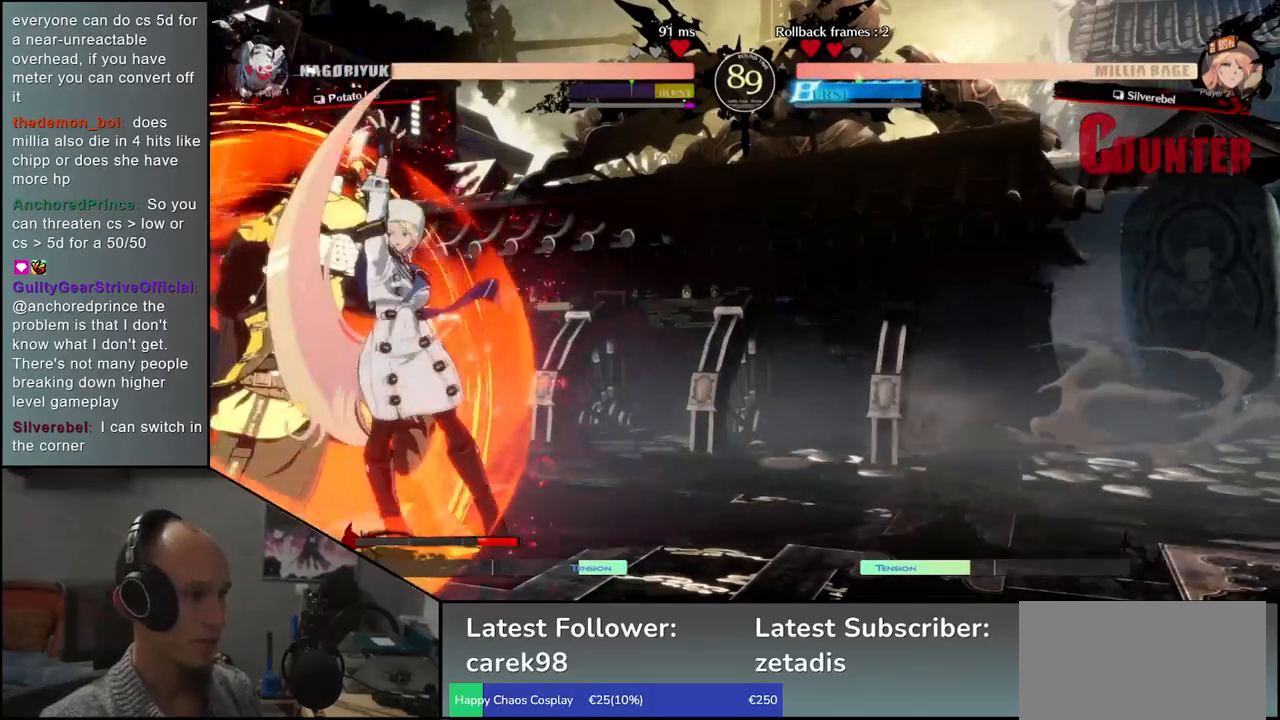
{"buttons": ["TRIANGLE"], "left_stick": "center", "events": [[467, "TRIANGLE", "down"]]}
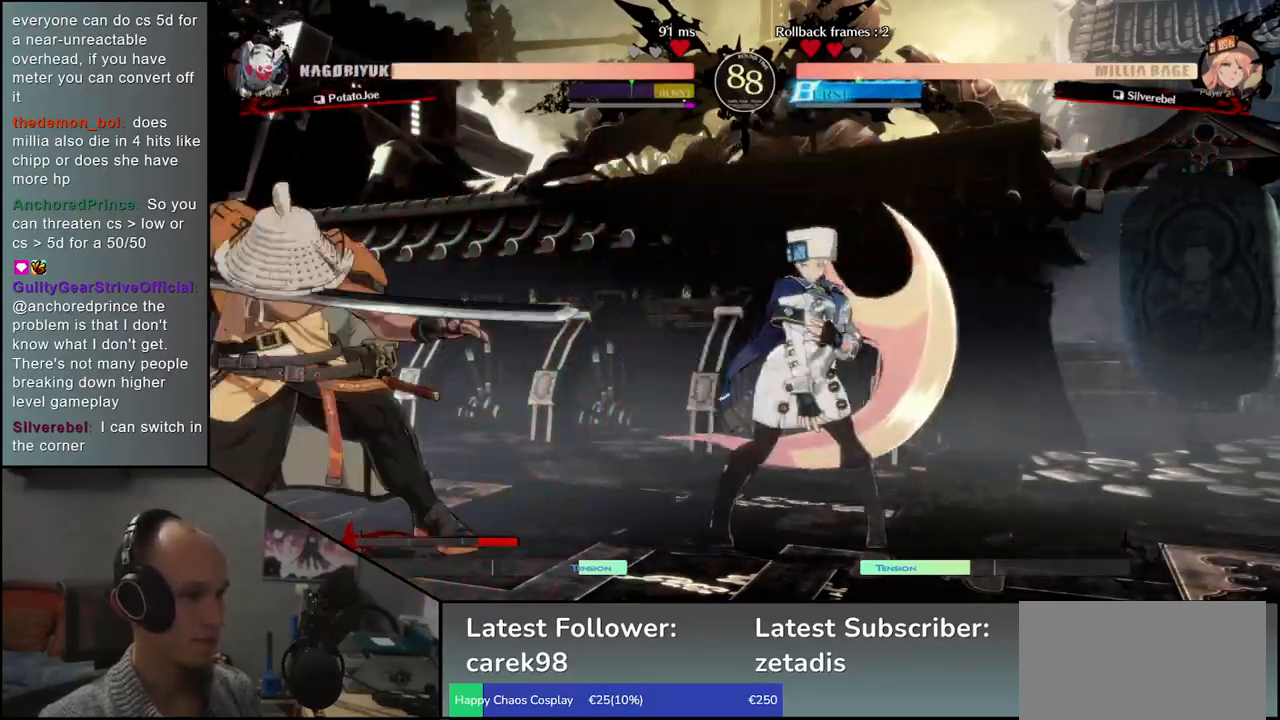
{"buttons": [], "left_stick": "center", "events": [[50, "TRIANGLE", "up"], [167, "TRIANGLE", "down"], [250, "TRIANGLE", "up"], [350, "TRIANGLE", "down"], [450, "TRIANGLE", "up"]]}
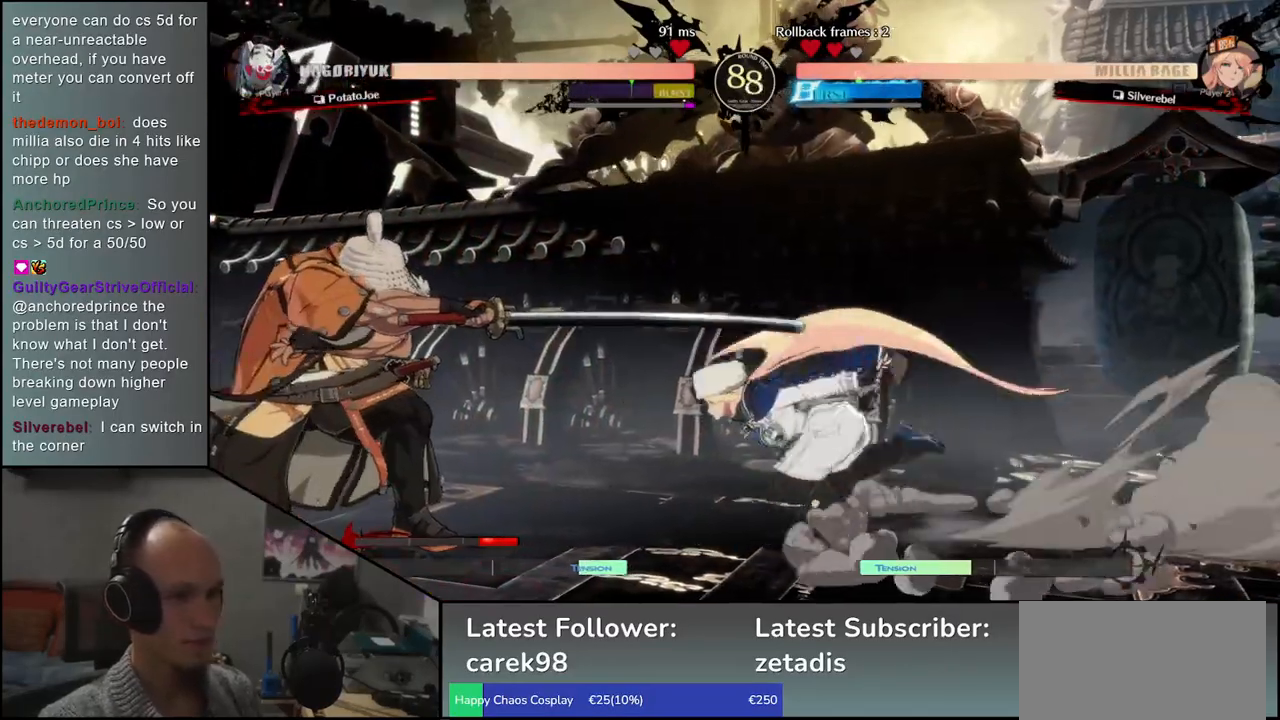
{"buttons": [], "left_stick": "left", "events": [[133, "left_stick", "down-right"], [233, "left_stick", "left"], [250, "SQUARE", "down"], [333, "left_stick", "center"], [350, "SQUARE", "up"], [467, "left_stick", "left"]]}
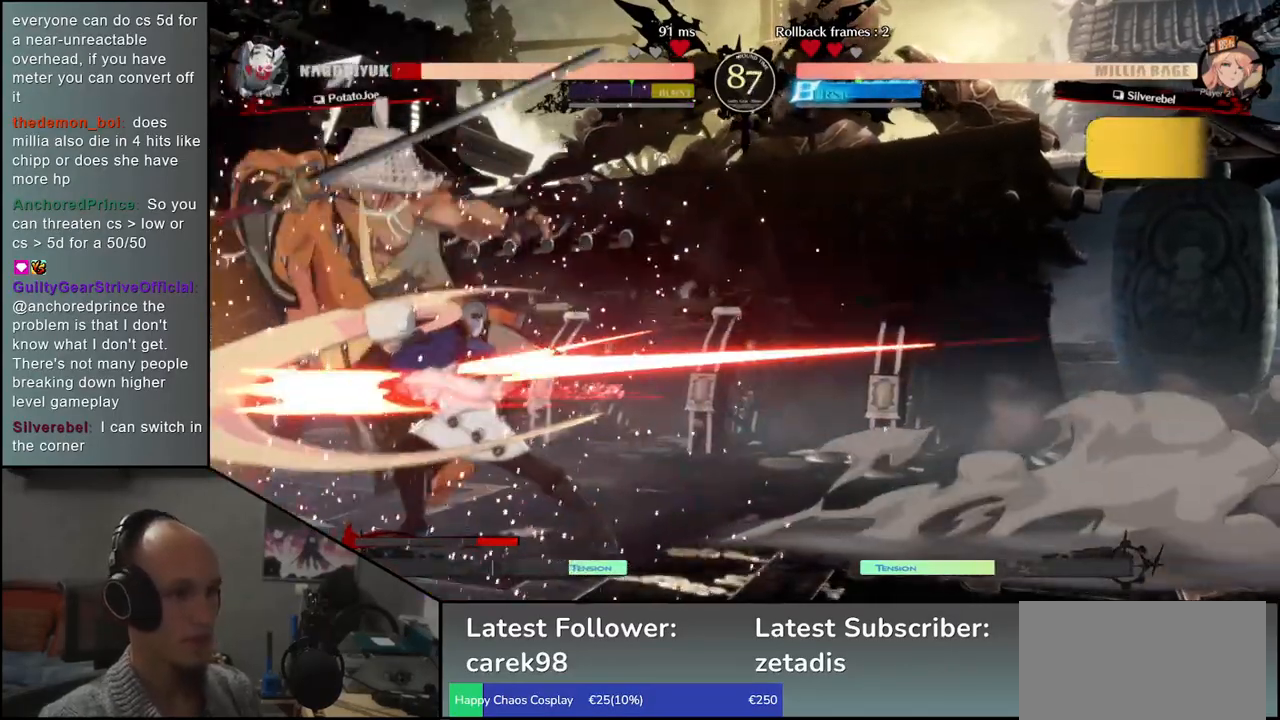
{"buttons": [], "left_stick": "down-left", "events": [[133, "left_stick", "down"], [267, "left_stick", "down-left"]]}
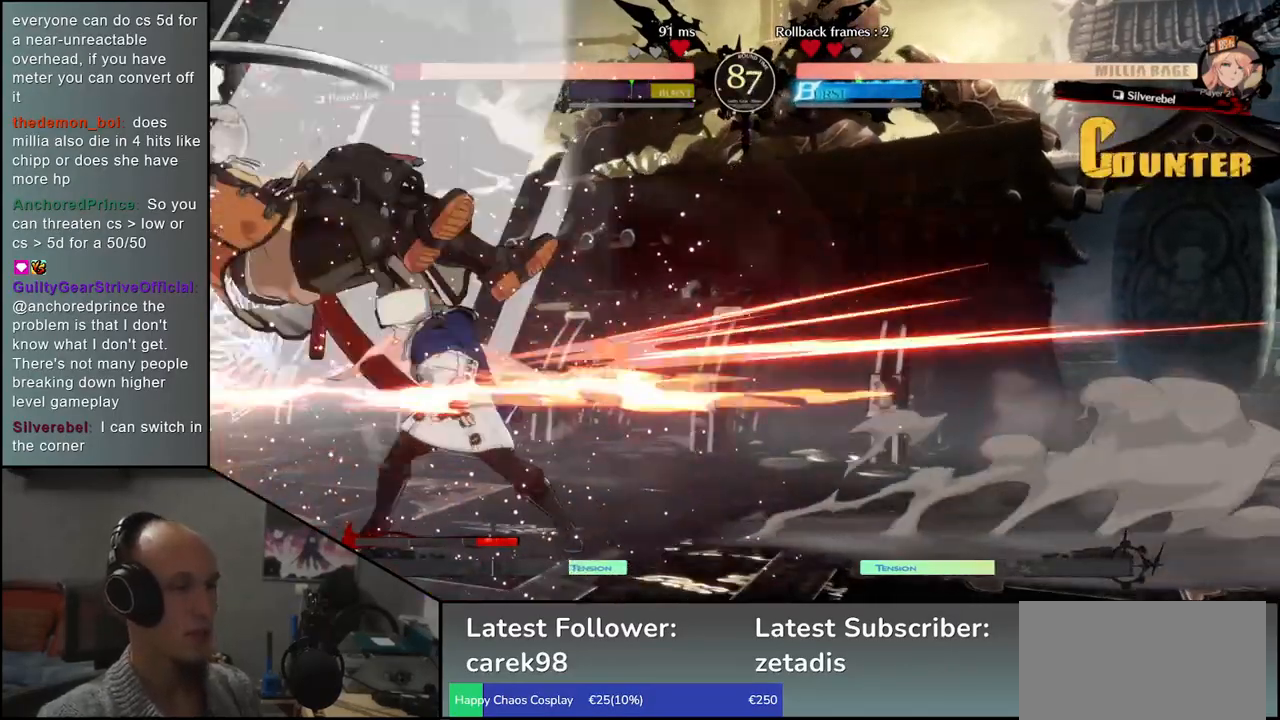
{"buttons": [], "left_stick": "left", "events": [[17, "left_stick", "left"], [217, "left_stick", "down-left"], [400, "left_stick", "left"]]}